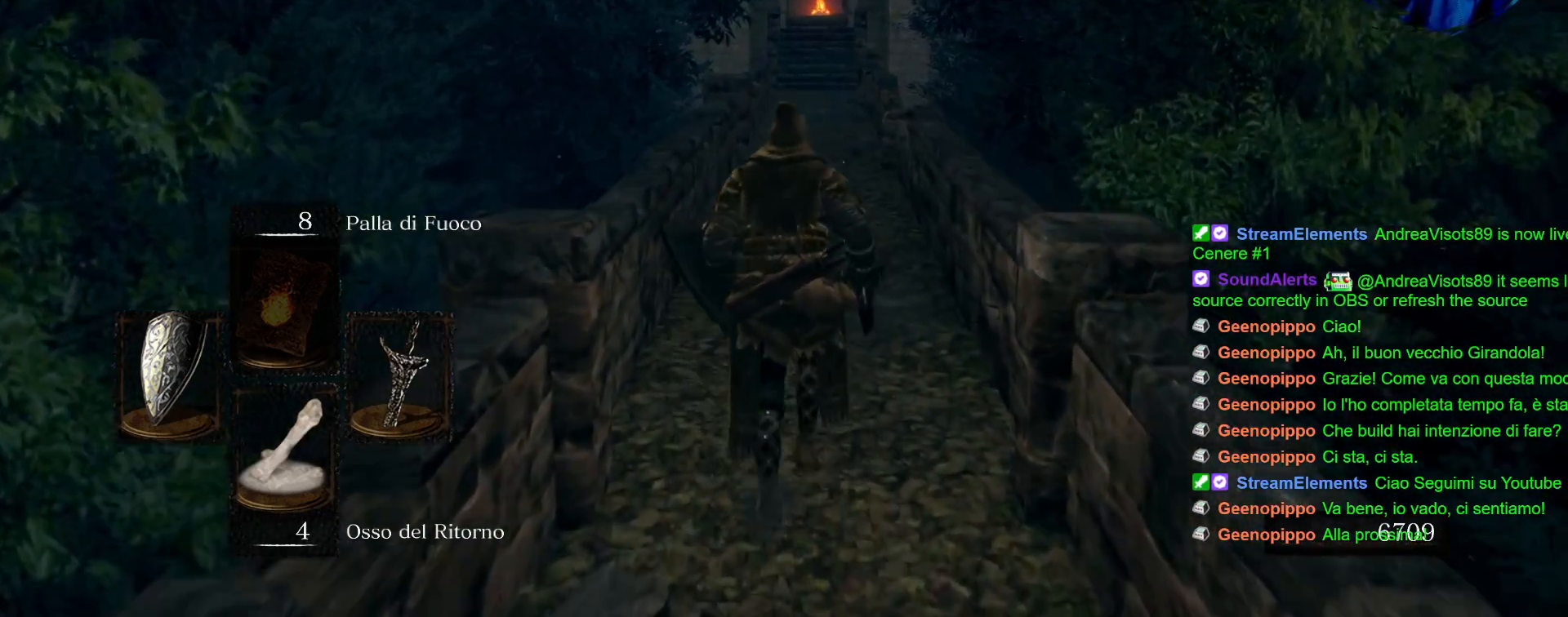
Gameplay with a controller (PlayStation layout); each line is a JSON object with the inputs held at the frame after it. "events" lists button and stick changes between this image and that frame as [ms after this image, input, new state], when the widget could be followed in between. Not read: L3 R3.
{"buttons": [], "left_stick": "up", "right_stick": "center", "events": []}
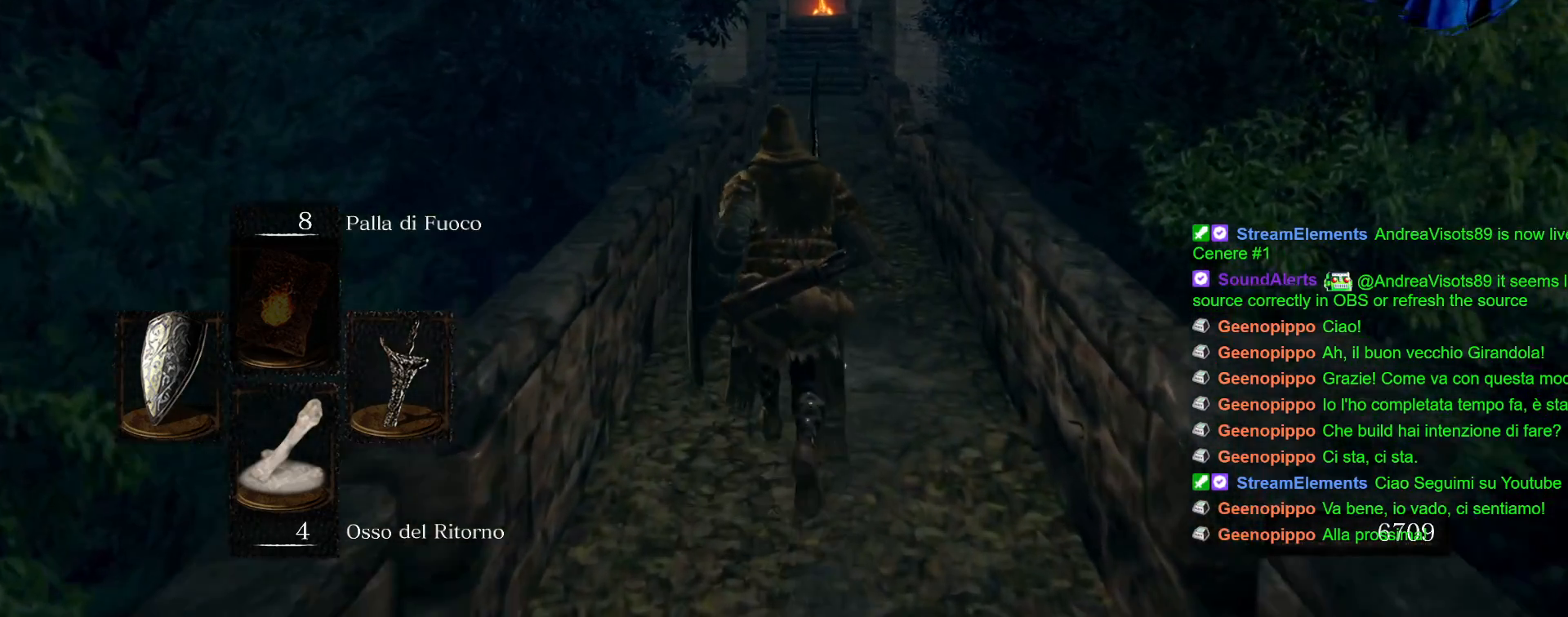
{"buttons": ["CIRCLE"], "left_stick": "up", "right_stick": "center", "events": [[83, "CIRCLE", "down"]]}
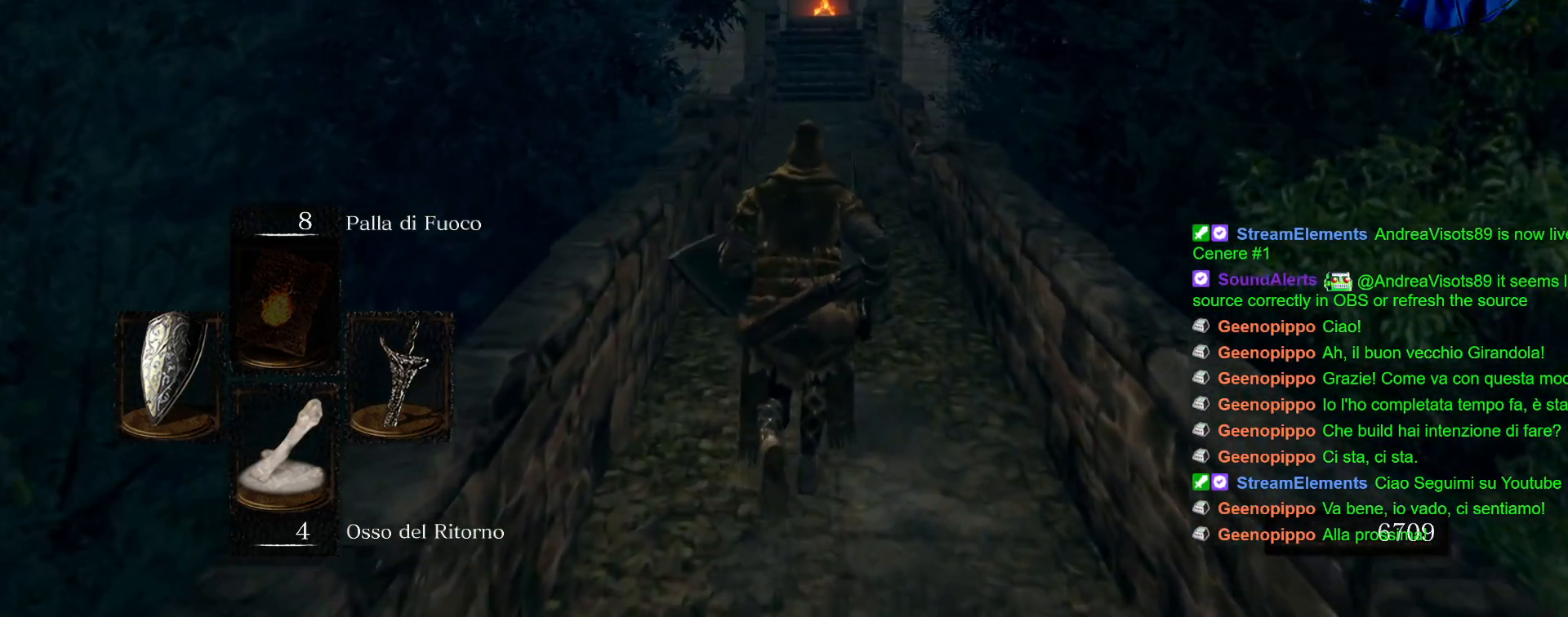
{"buttons": ["CIRCLE"], "left_stick": "up", "right_stick": "center", "events": []}
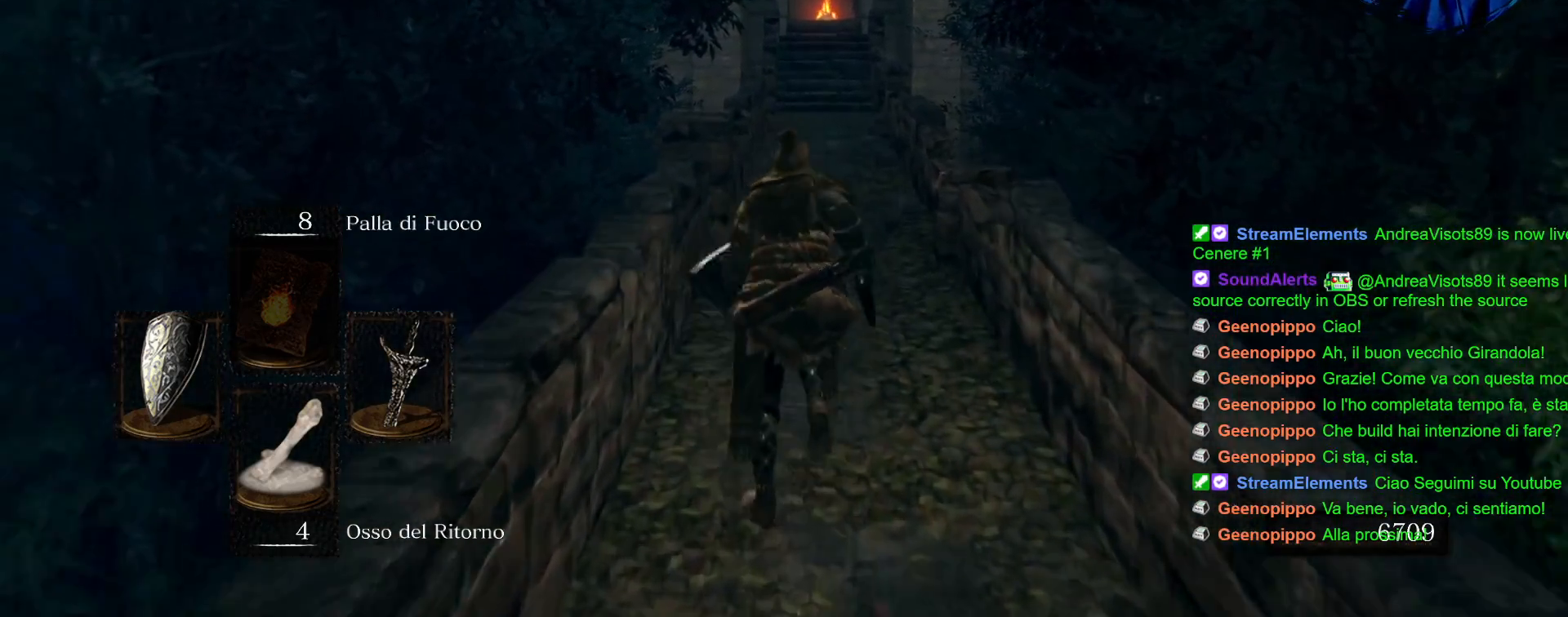
{"buttons": ["CIRCLE"], "left_stick": "up", "right_stick": "center", "events": []}
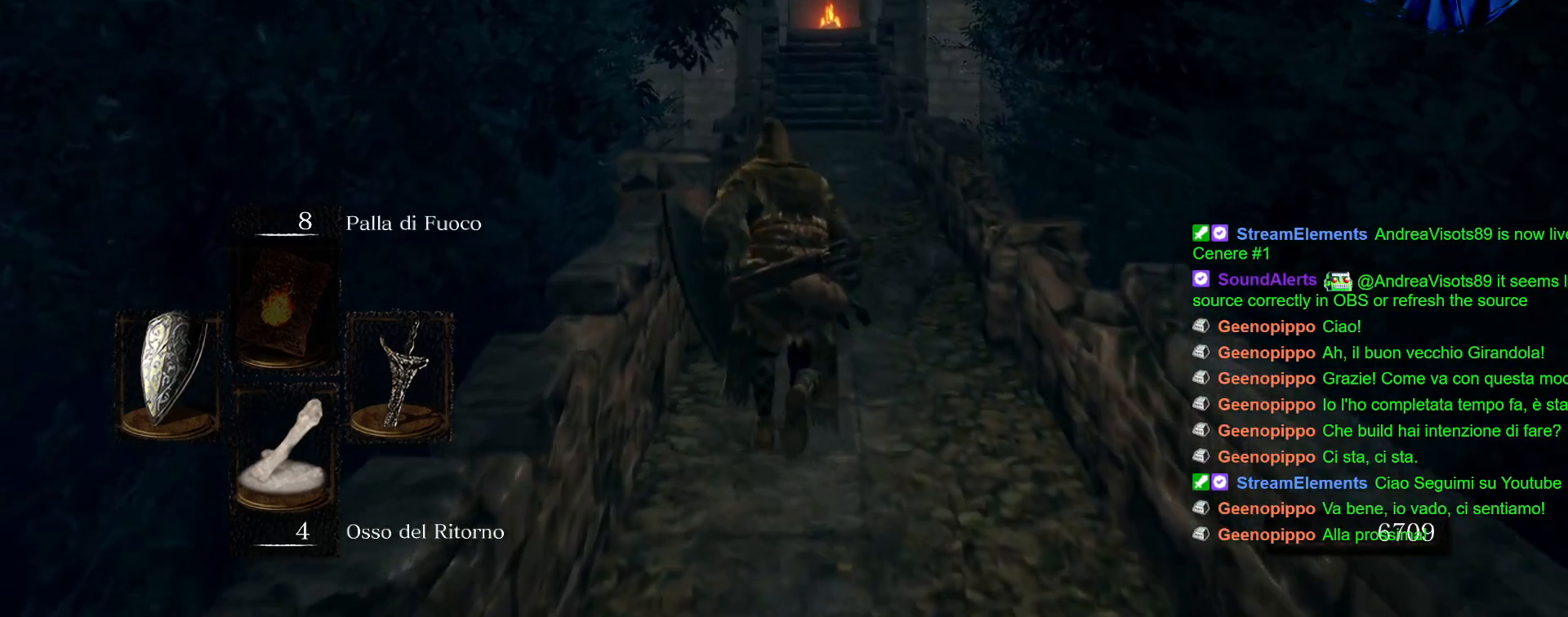
{"buttons": ["CIRCLE"], "left_stick": "up", "right_stick": "center", "events": []}
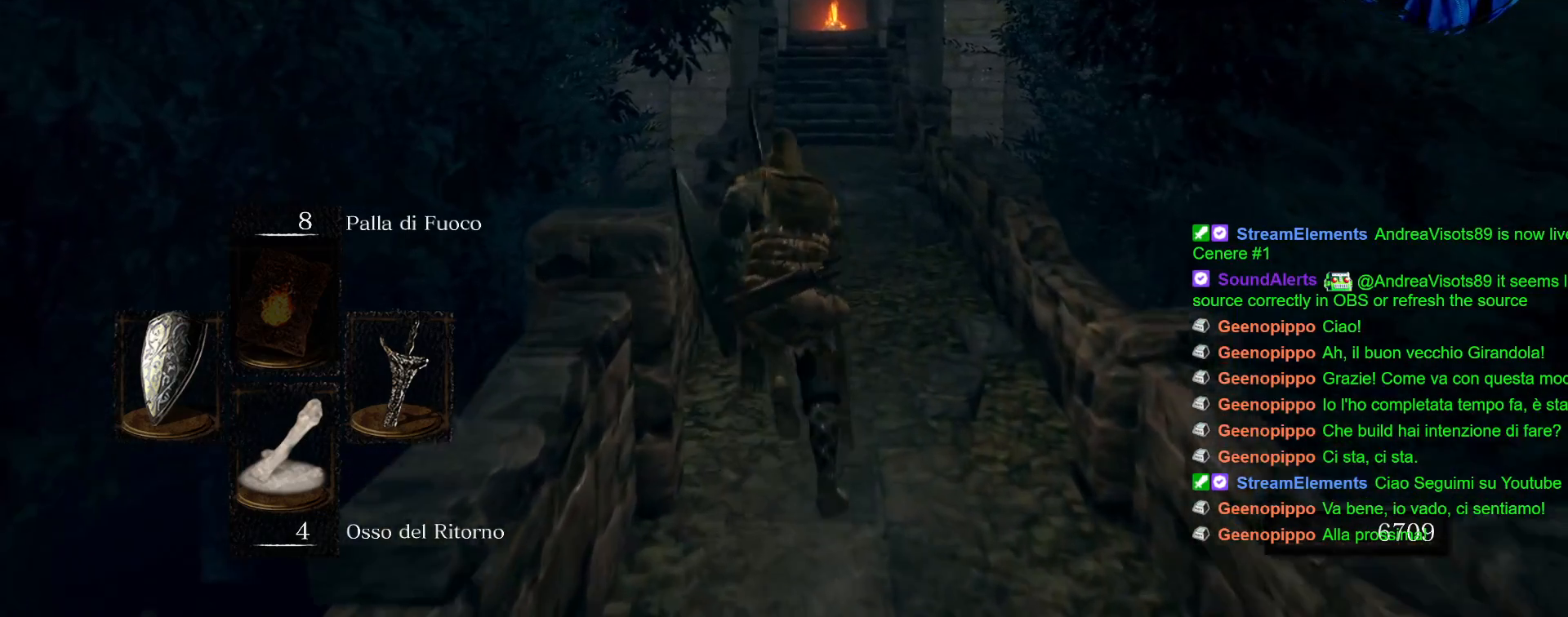
{"buttons": ["CIRCLE"], "left_stick": "up", "right_stick": "center", "events": []}
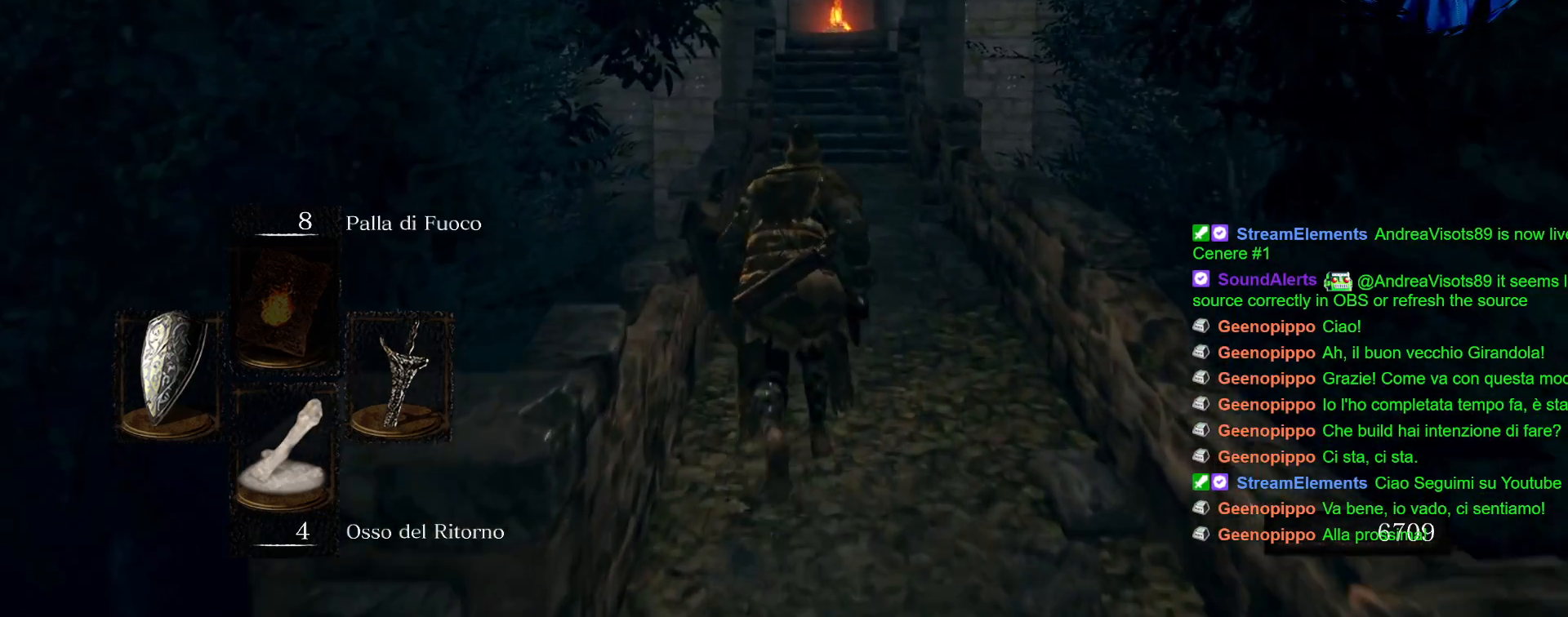
{"buttons": ["CIRCLE"], "left_stick": "up", "right_stick": "center", "events": []}
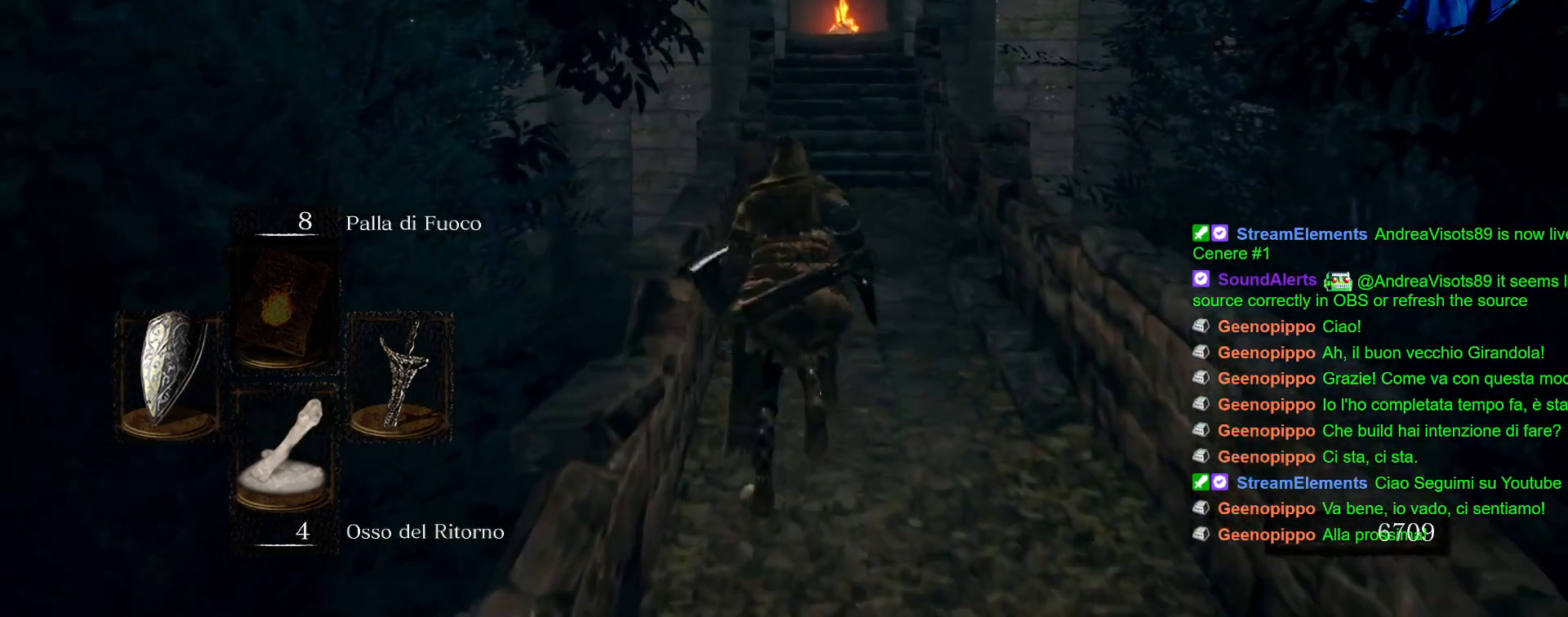
{"buttons": ["CIRCLE"], "left_stick": "up", "right_stick": "center", "events": []}
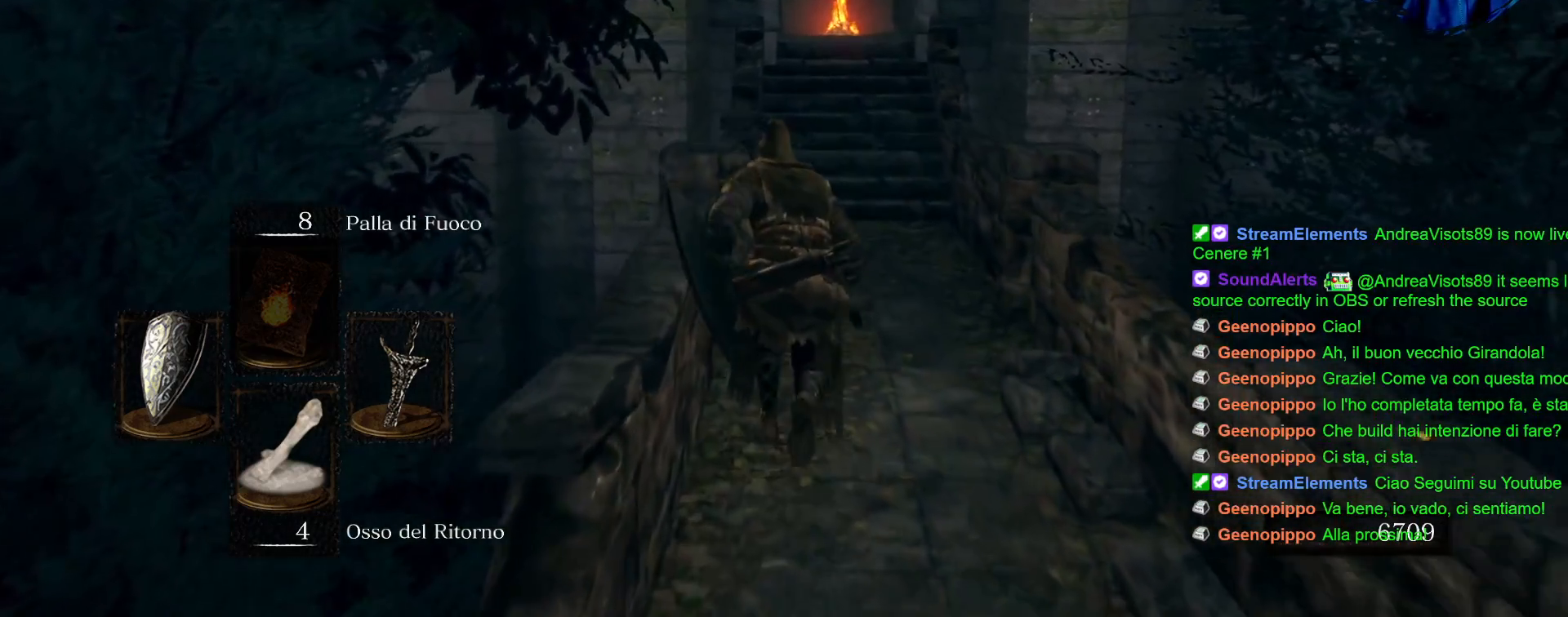
{"buttons": ["CIRCLE"], "left_stick": "up", "right_stick": "center", "events": []}
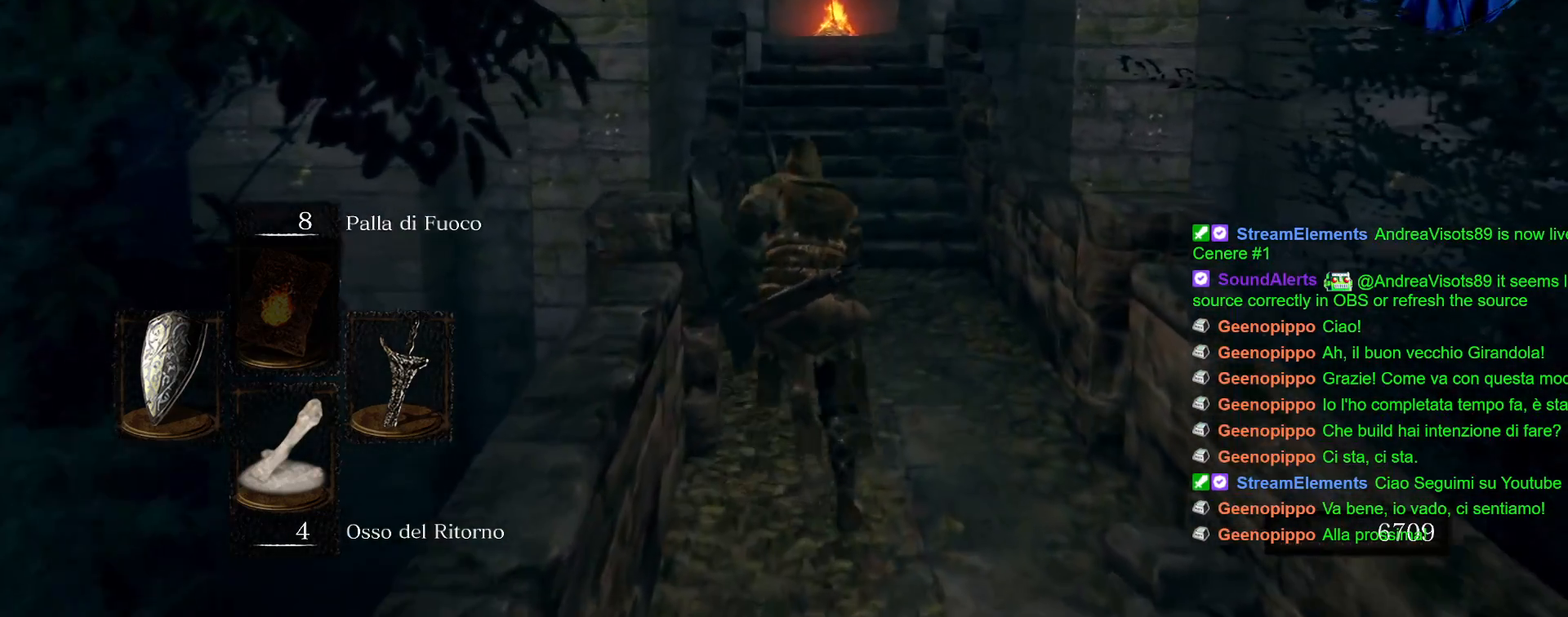
{"buttons": ["CIRCLE"], "left_stick": "up", "right_stick": "center", "events": []}
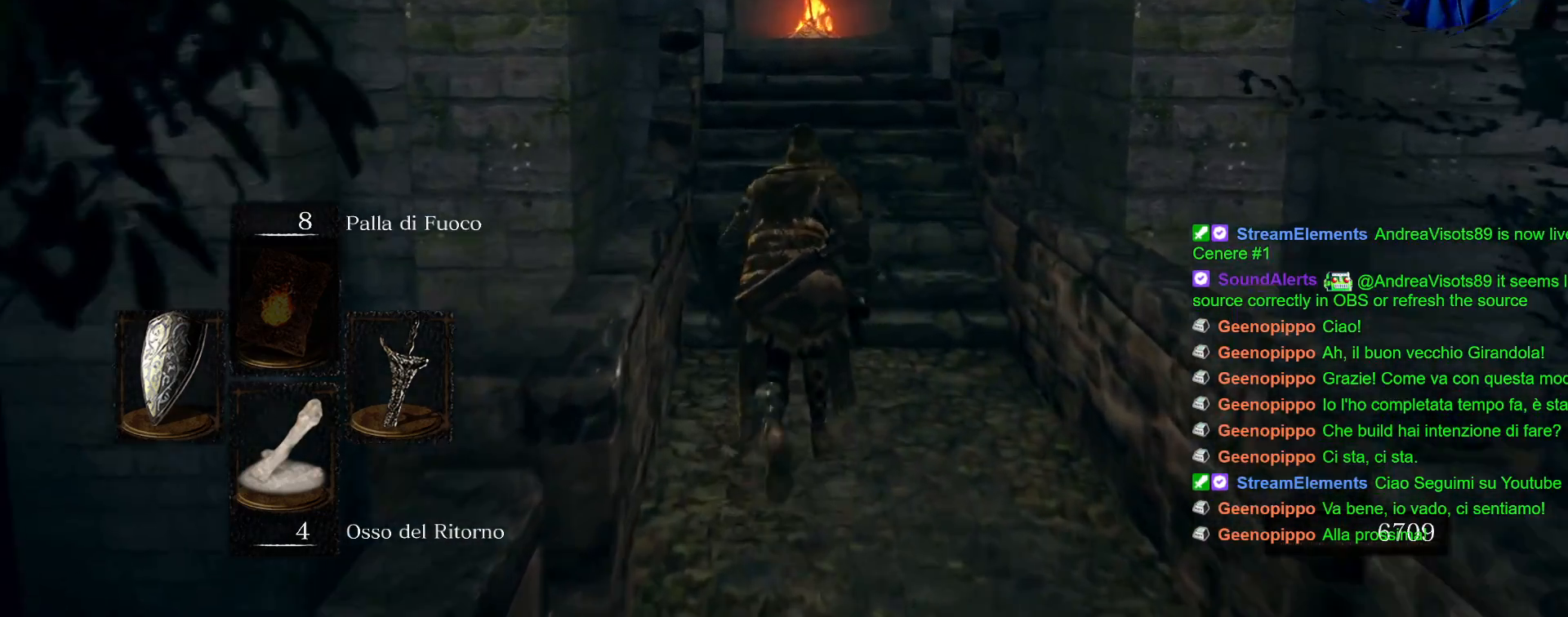
{"buttons": ["CIRCLE"], "left_stick": "up", "right_stick": "center", "events": []}
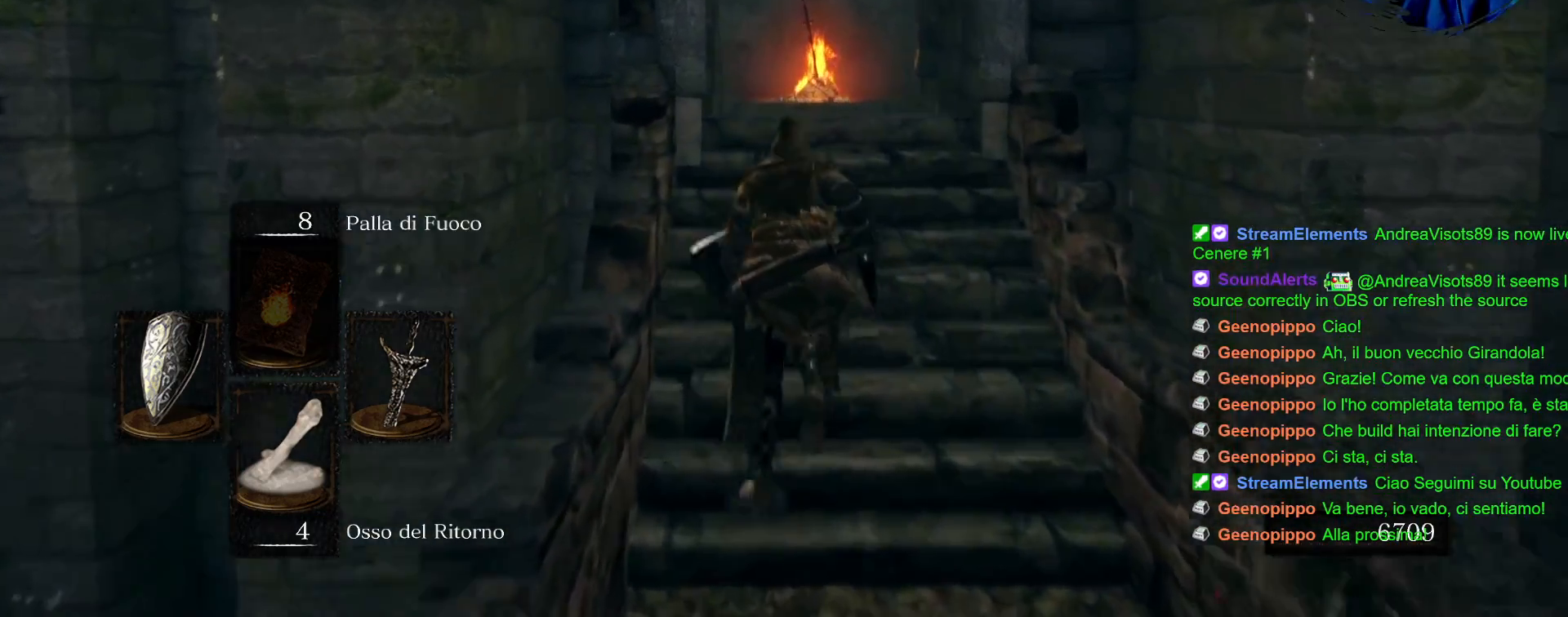
{"buttons": ["CIRCLE"], "left_stick": "up", "right_stick": "center", "events": []}
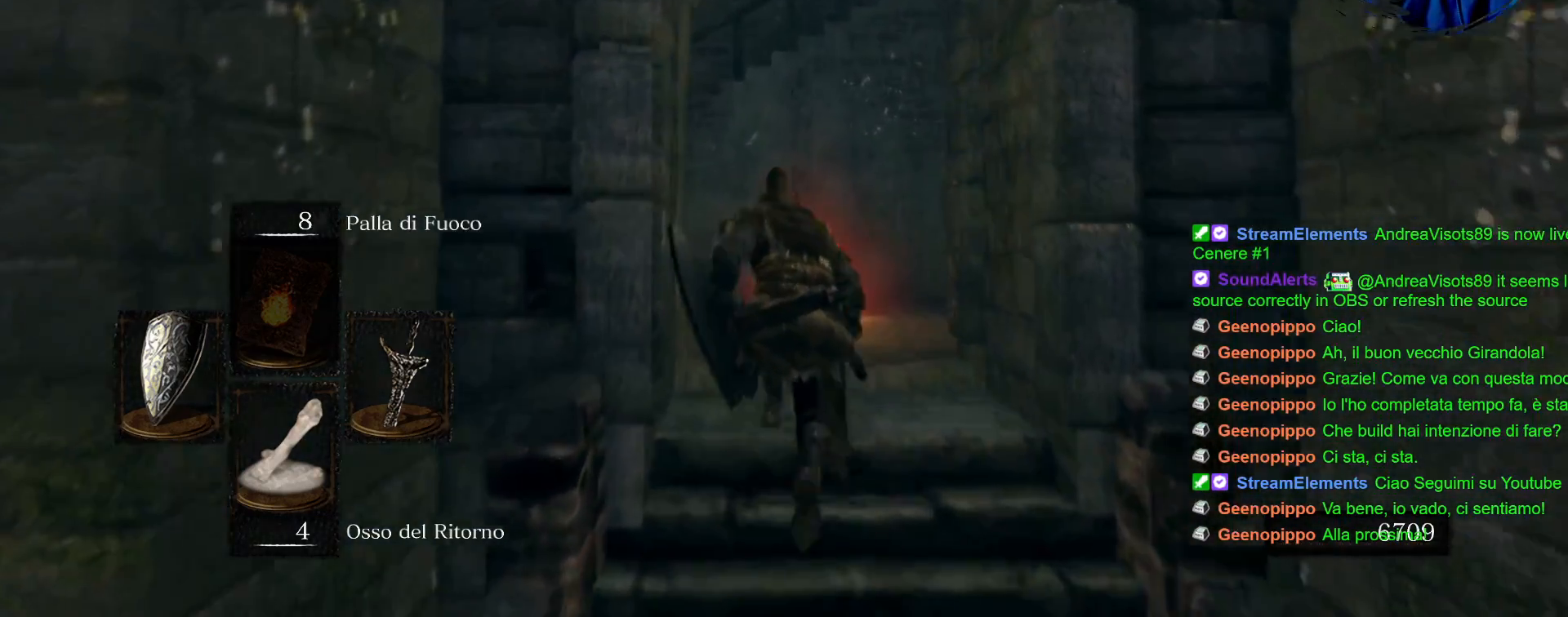
{"buttons": ["CIRCLE"], "left_stick": "up", "right_stick": "center", "events": []}
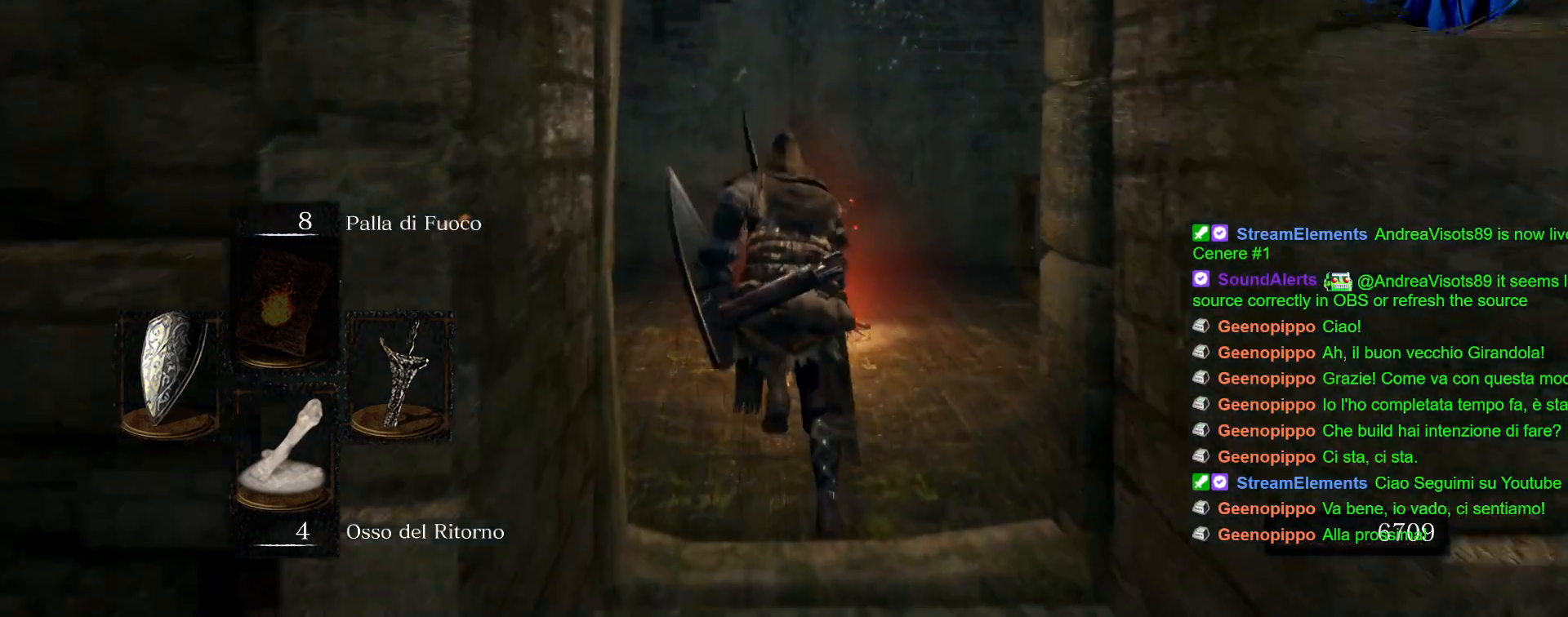
{"buttons": ["CROSS"], "left_stick": "up", "right_stick": "center", "events": [[350, "CIRCLE", "up"], [500, "CROSS", "down"]]}
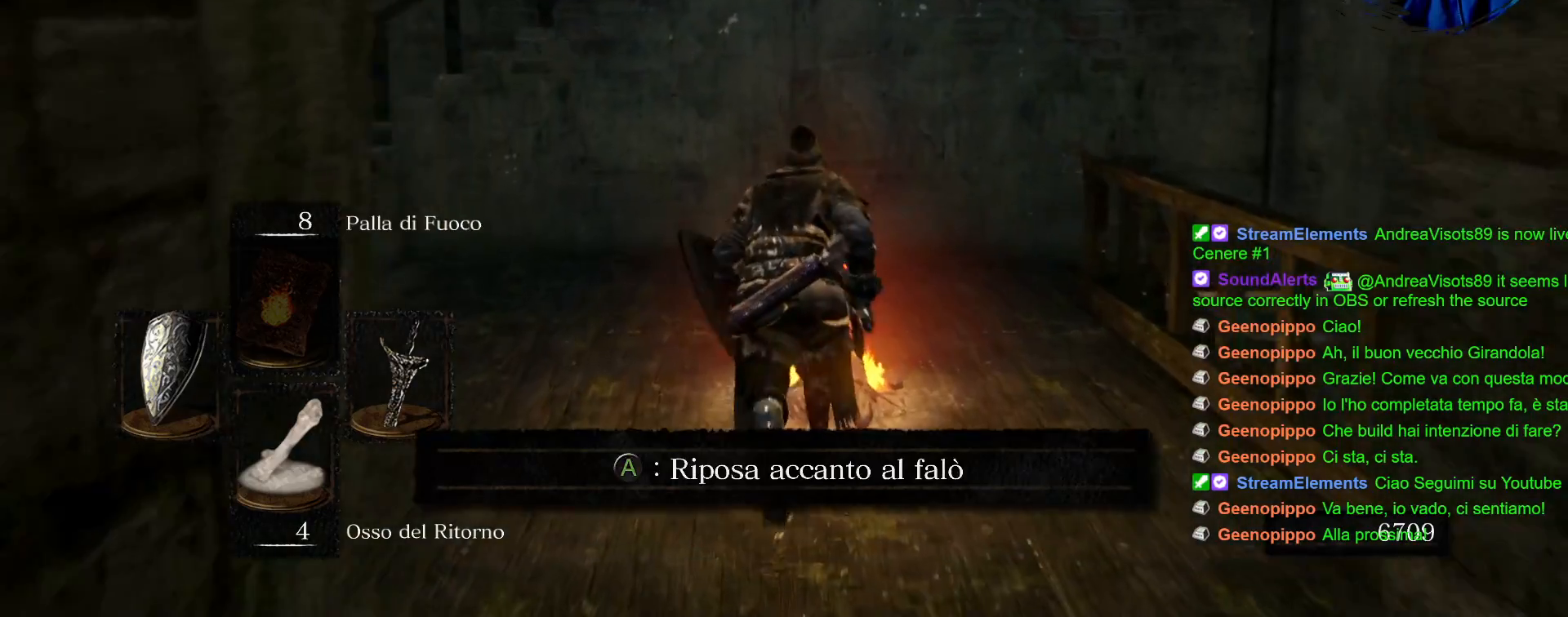
{"buttons": [], "left_stick": "center", "right_stick": "center", "events": [[50, "CROSS", "up"], [67, "left_stick", "center"]]}
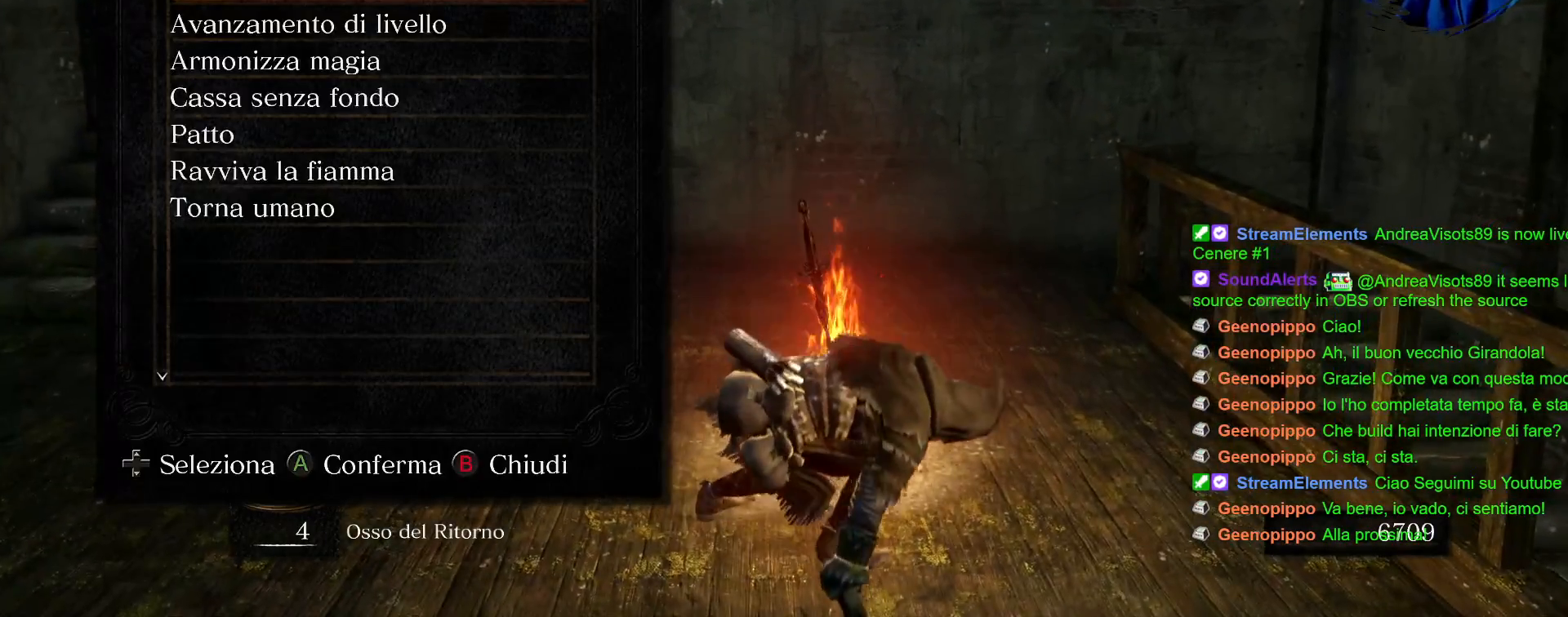
{"buttons": [], "left_stick": "center", "right_stick": "center", "events": []}
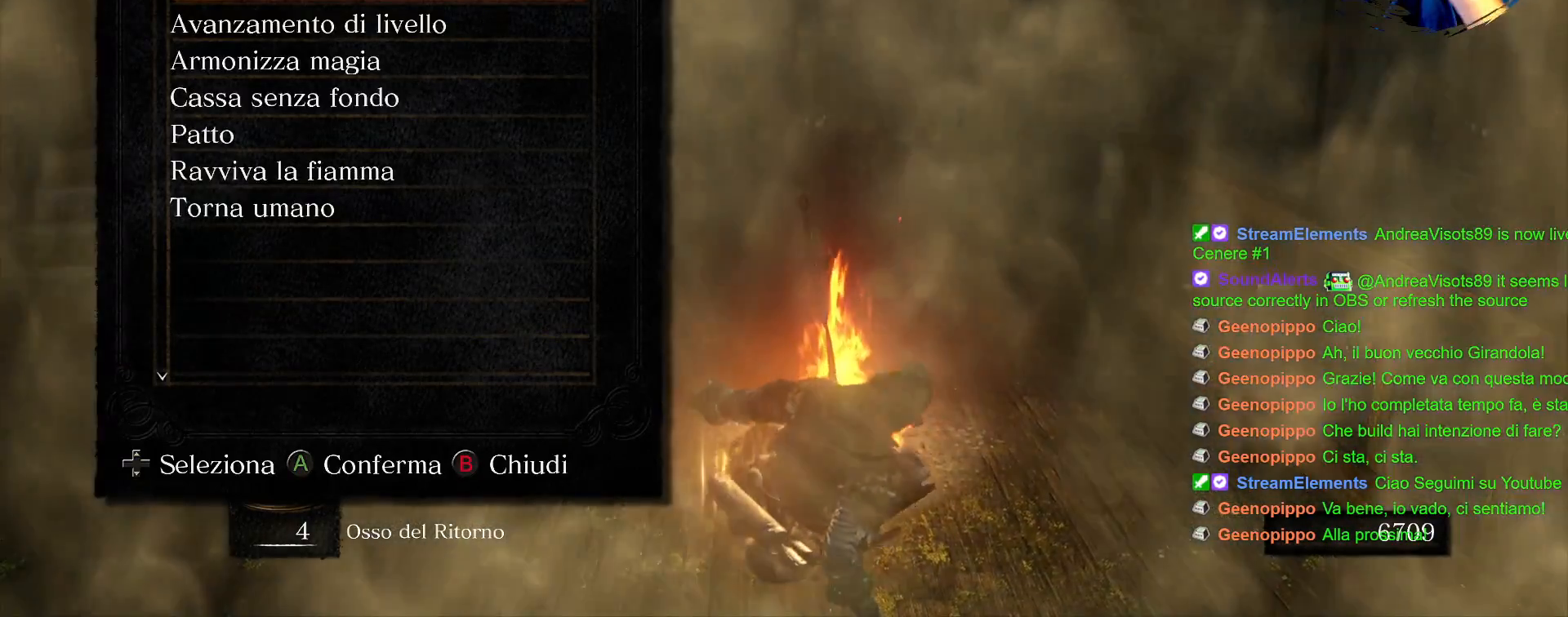
{"buttons": [], "left_stick": "center", "right_stick": "center", "events": []}
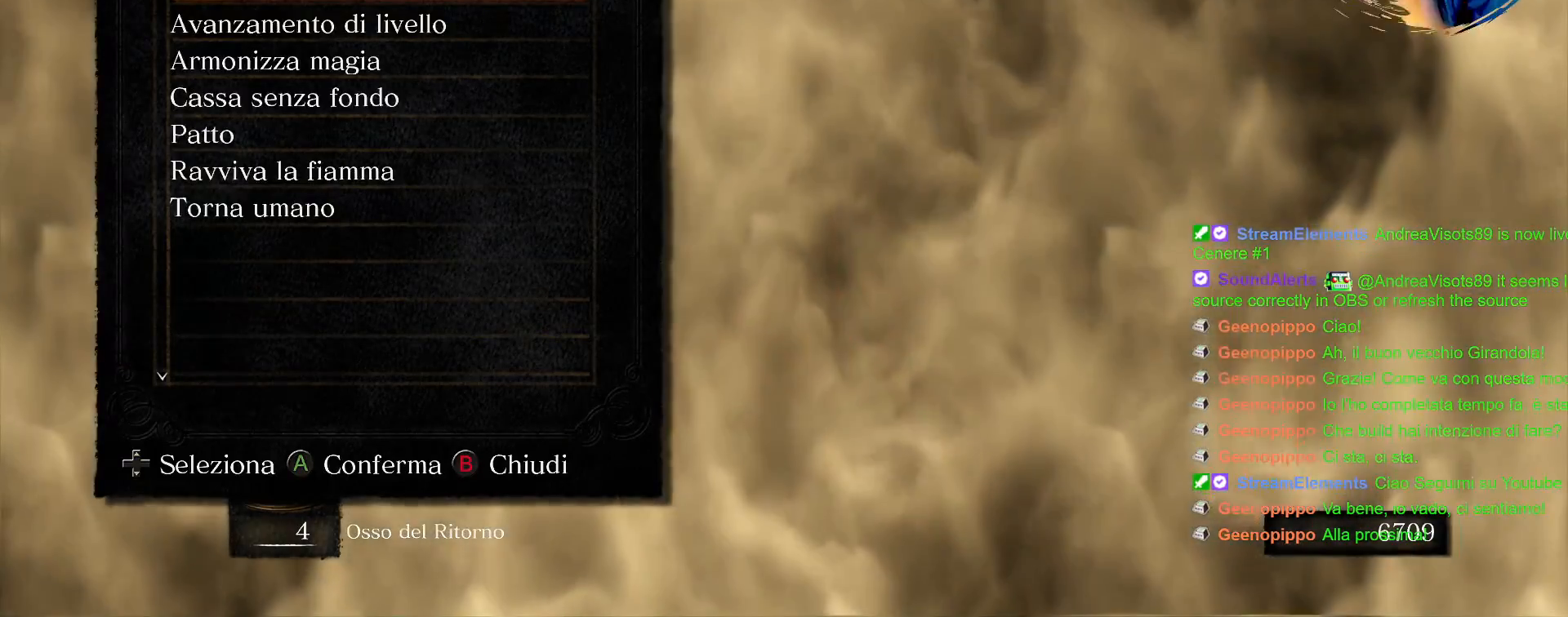
{"buttons": [], "left_stick": "center", "right_stick": "center", "events": []}
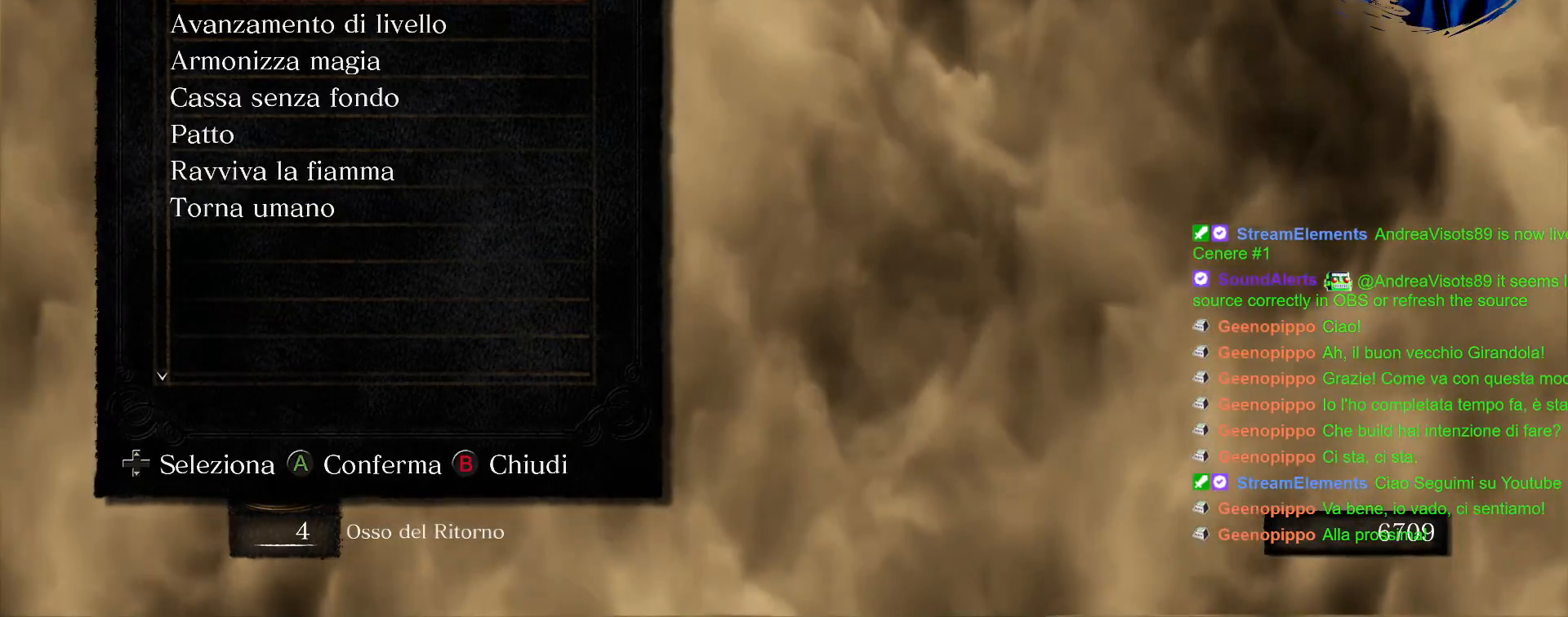
{"buttons": [], "left_stick": "center", "right_stick": "center", "events": []}
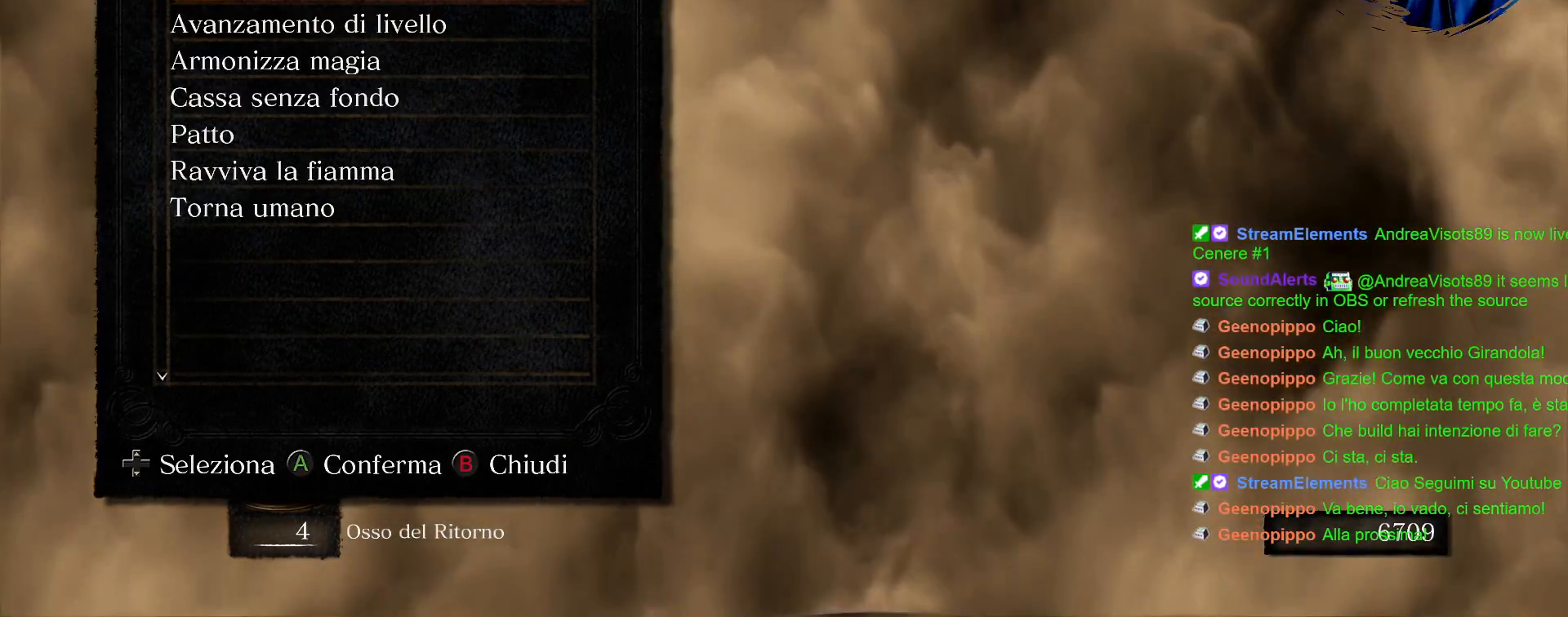
{"buttons": ["DPAD_DOWN"], "left_stick": "center", "right_stick": "center", "events": [[33, "DPAD_DOWN", "down"], [167, "DPAD_DOWN", "up"], [483, "DPAD_DOWN", "down"]]}
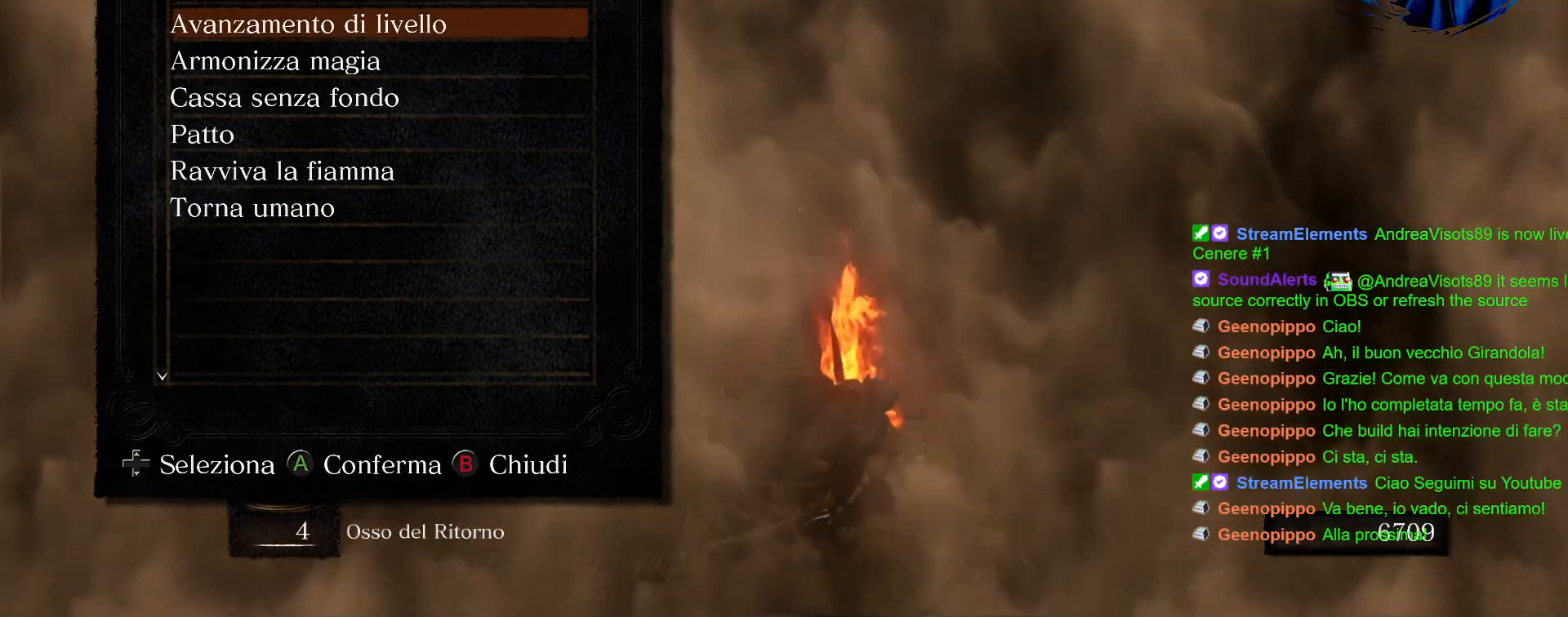
{"buttons": ["CROSS"], "left_stick": "center", "right_stick": "center", "events": [[17, "DPAD_DOWN", "up"], [367, "CROSS", "down"]]}
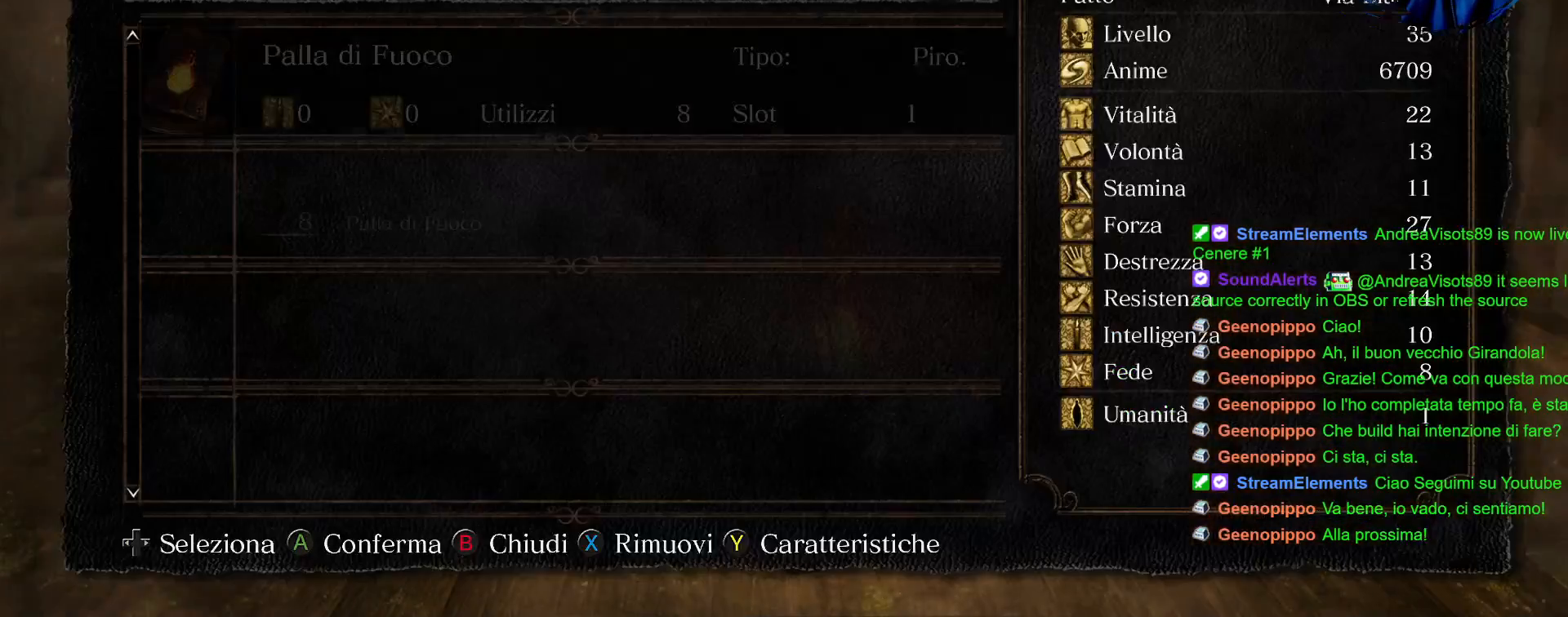
{"buttons": ["CIRCLE"], "left_stick": "center", "right_stick": "center", "events": [[33, "CROSS", "up"], [450, "CIRCLE", "down"]]}
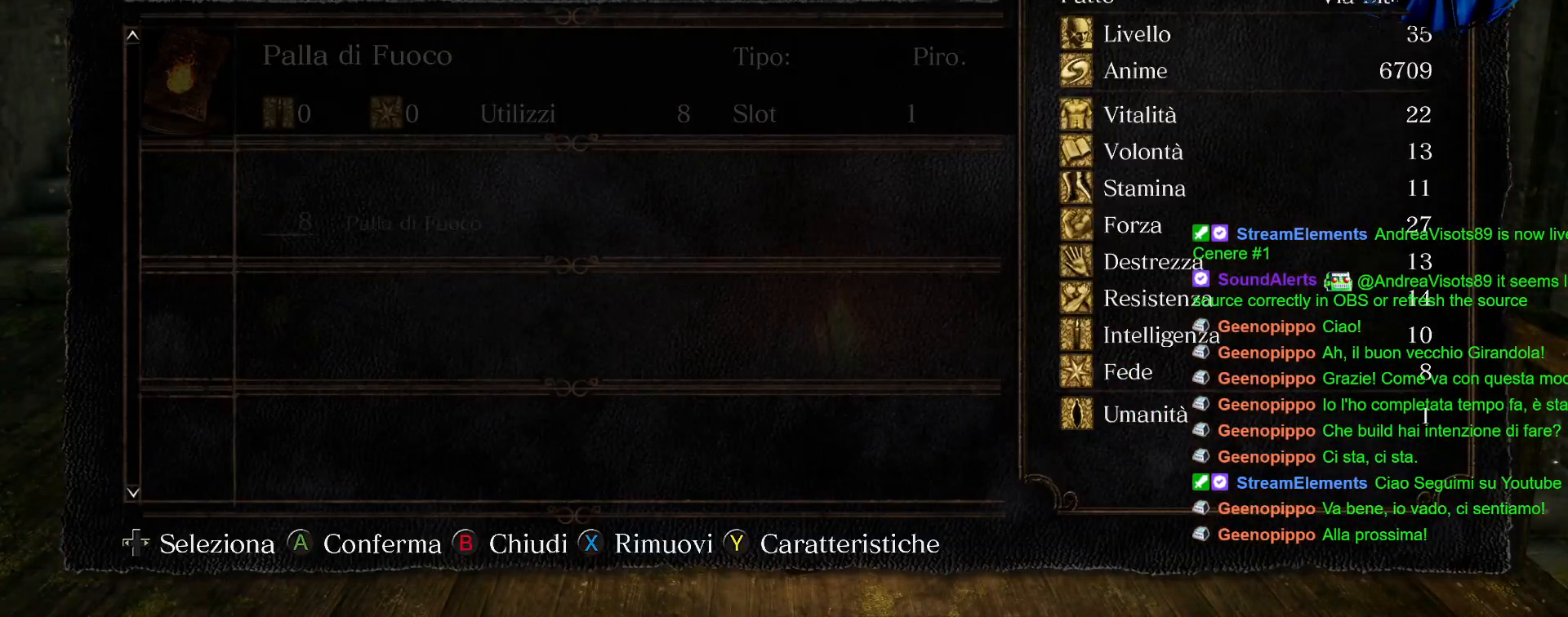
{"buttons": [], "left_stick": "center", "right_stick": "center", "events": [[50, "CIRCLE", "up"]]}
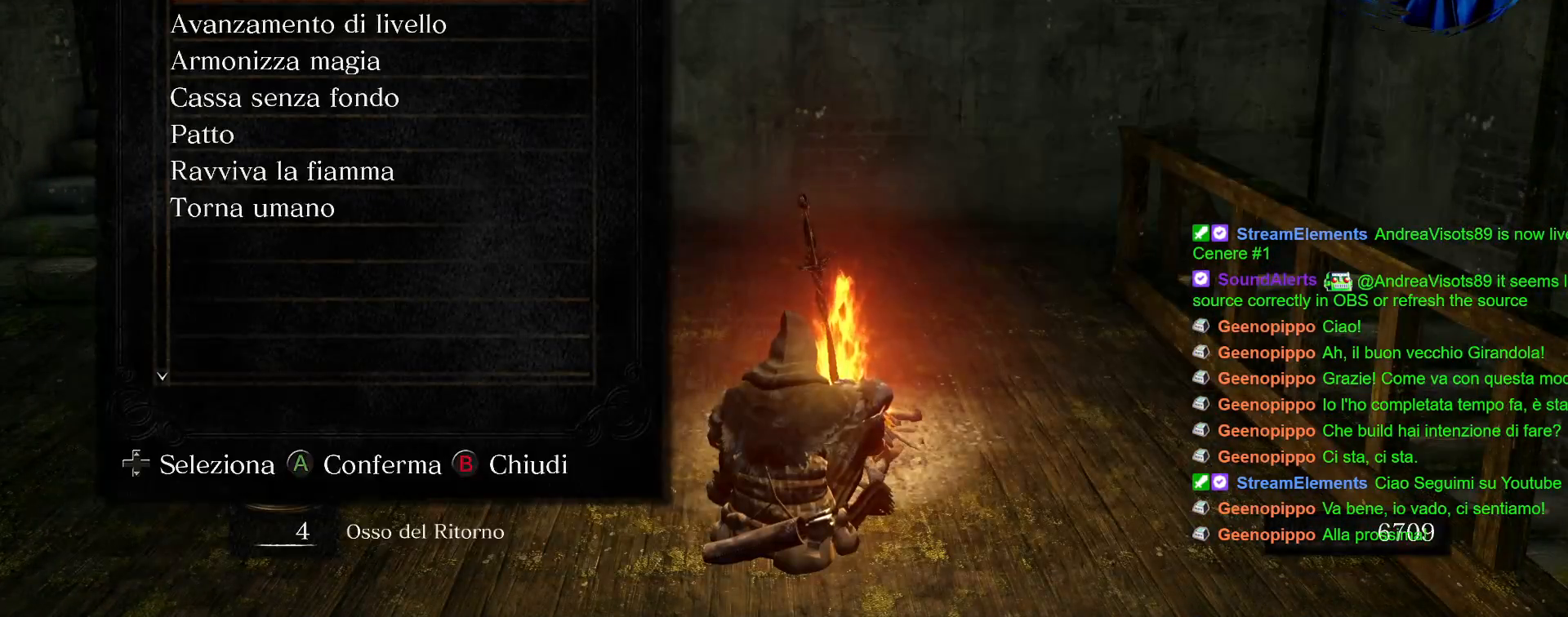
{"buttons": [], "left_stick": "center", "right_stick": "center", "events": [[200, "DPAD_DOWN", "down"], [300, "DPAD_DOWN", "up"]]}
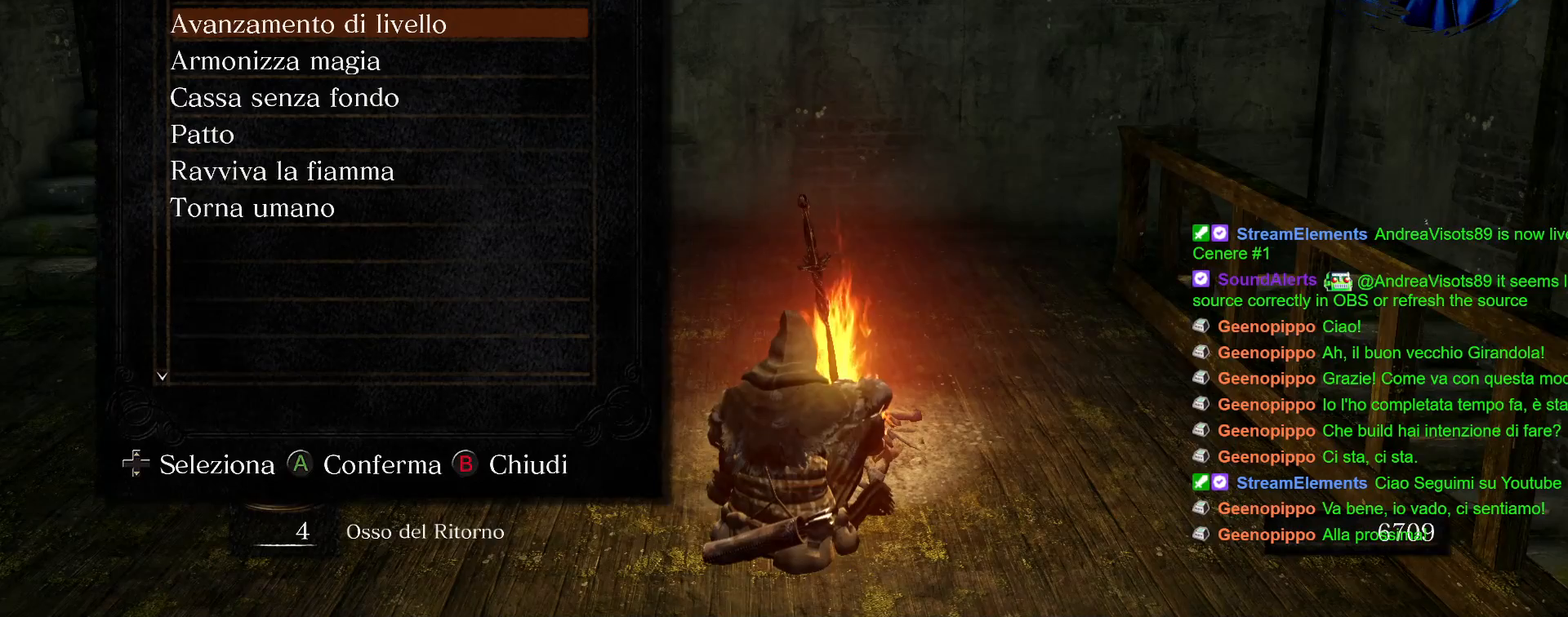
{"buttons": [], "left_stick": "center", "right_stick": "center", "events": [[300, "CROSS", "down"], [400, "CROSS", "up"]]}
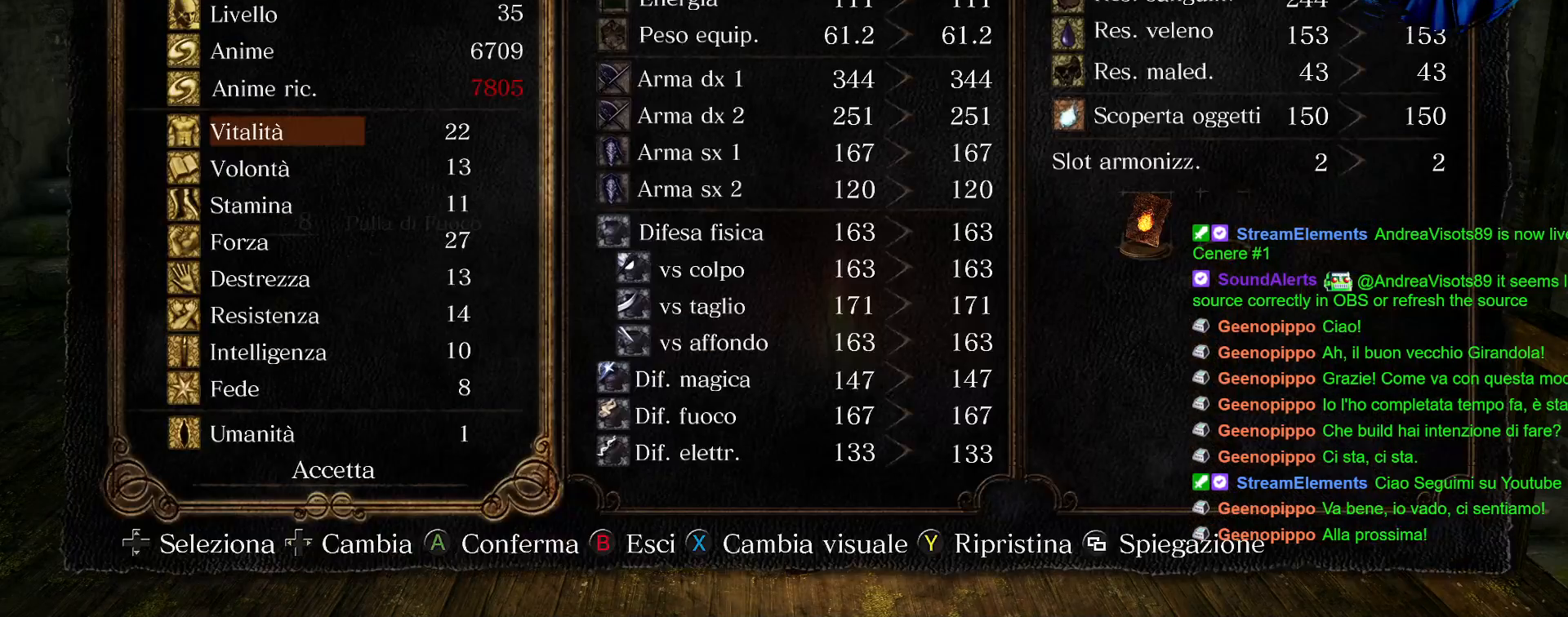
{"buttons": [], "left_stick": "center", "right_stick": "center", "events": []}
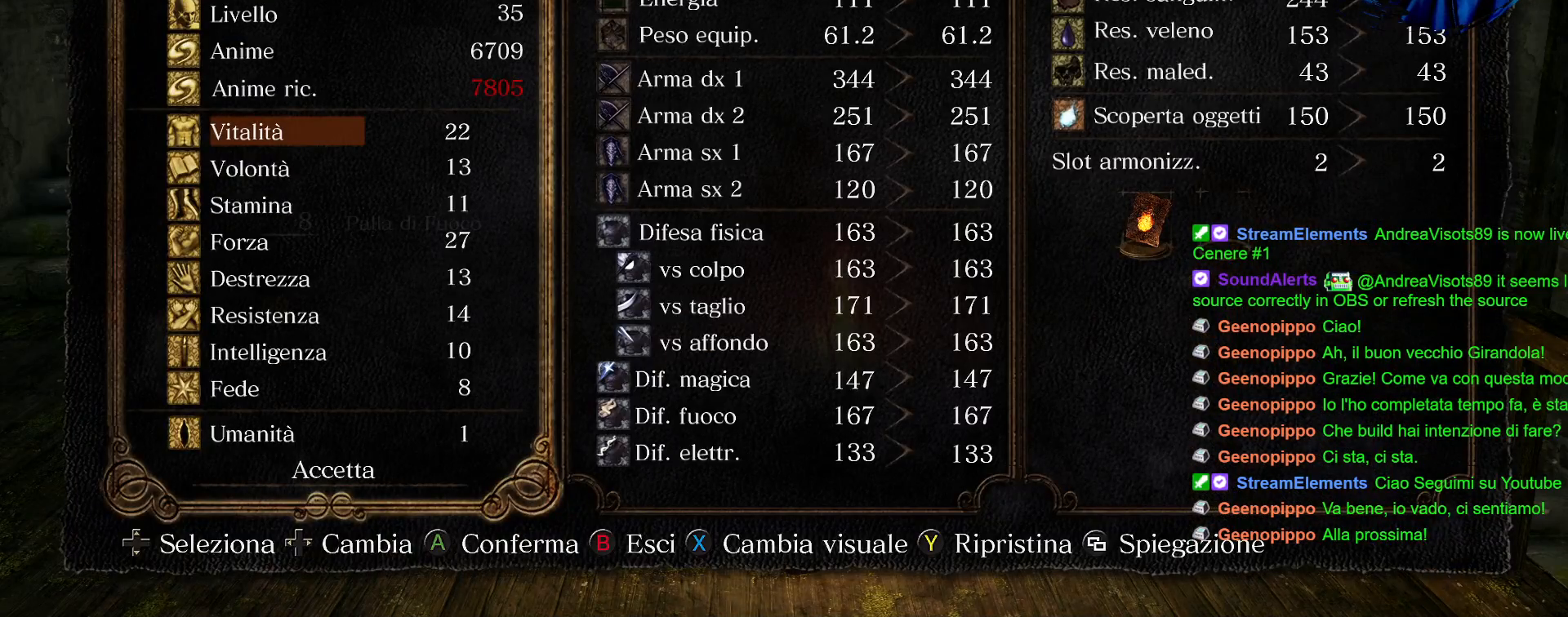
{"buttons": [], "left_stick": "center", "right_stick": "center", "events": []}
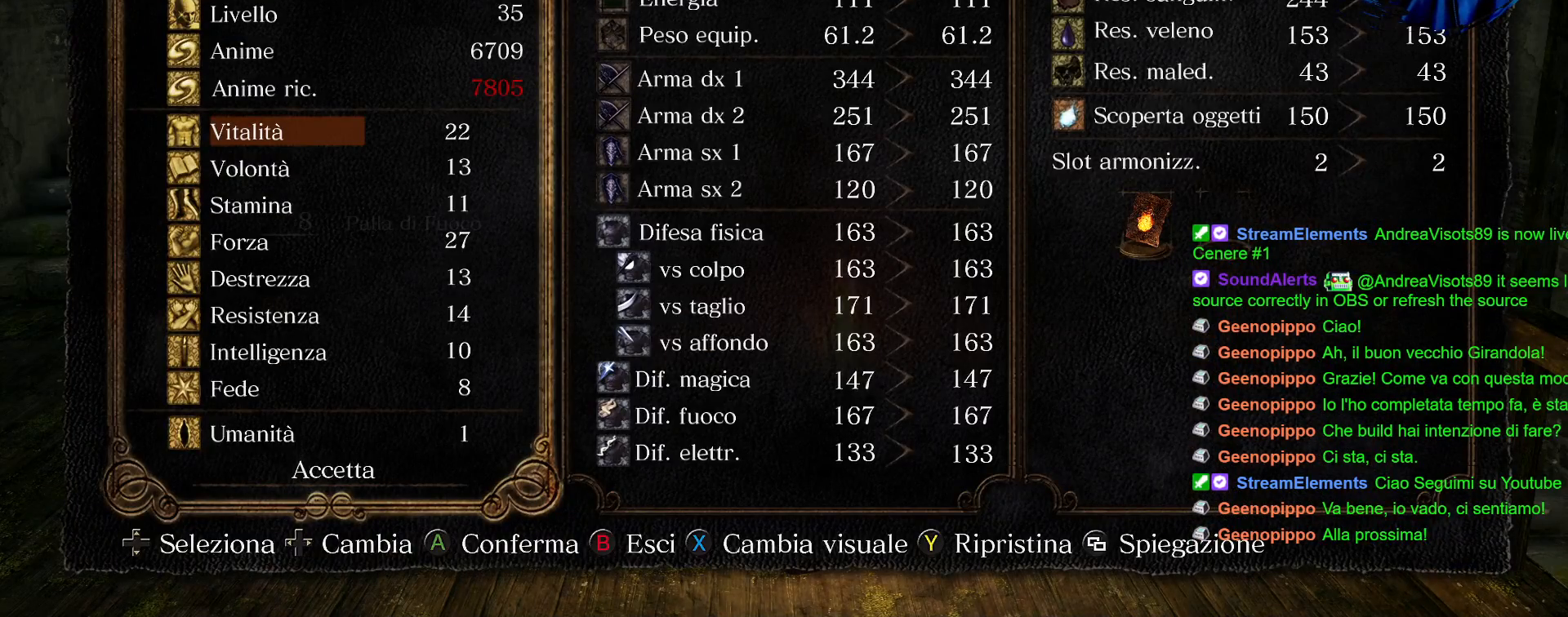
{"buttons": [], "left_stick": "center", "right_stick": "center", "events": [[33, "CIRCLE", "down"], [133, "CIRCLE", "up"], [317, "CIRCLE", "down"], [417, "CIRCLE", "up"]]}
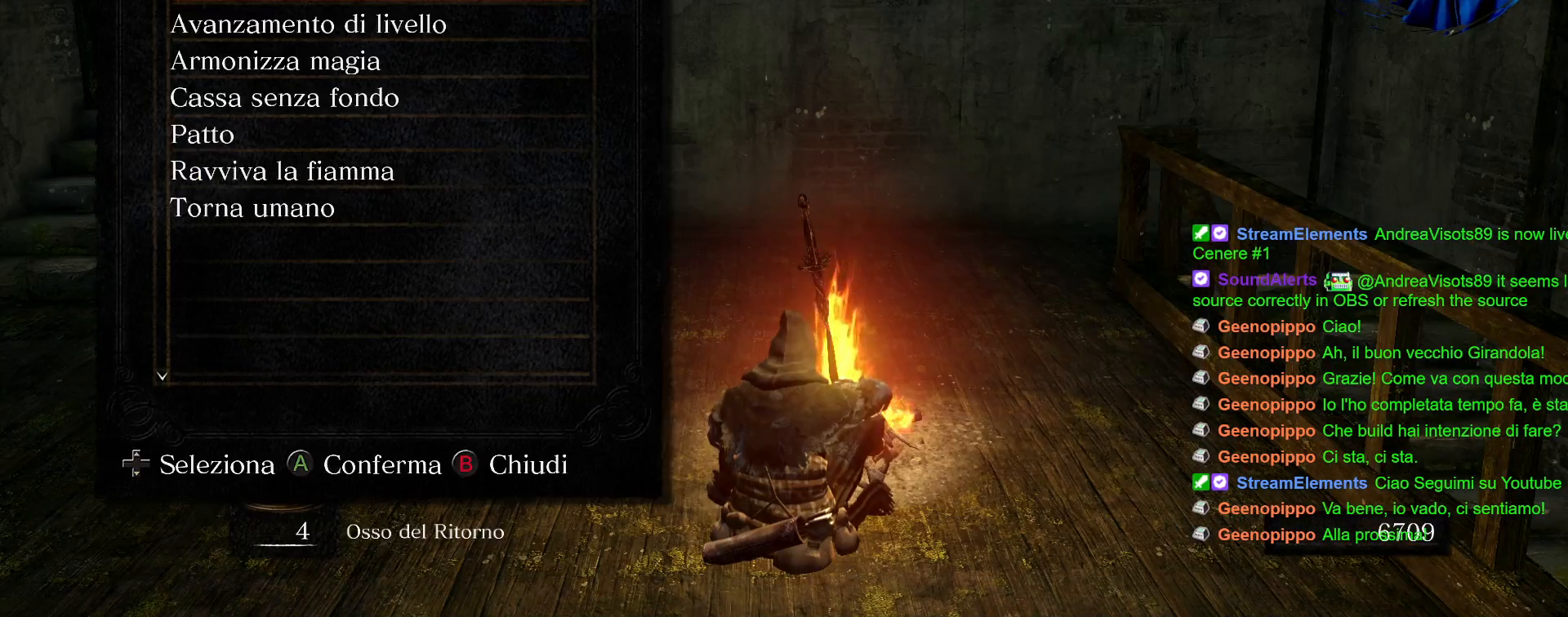
{"buttons": [], "left_stick": "center", "right_stick": "up-right", "events": [[417, "right_stick", "up-right"]]}
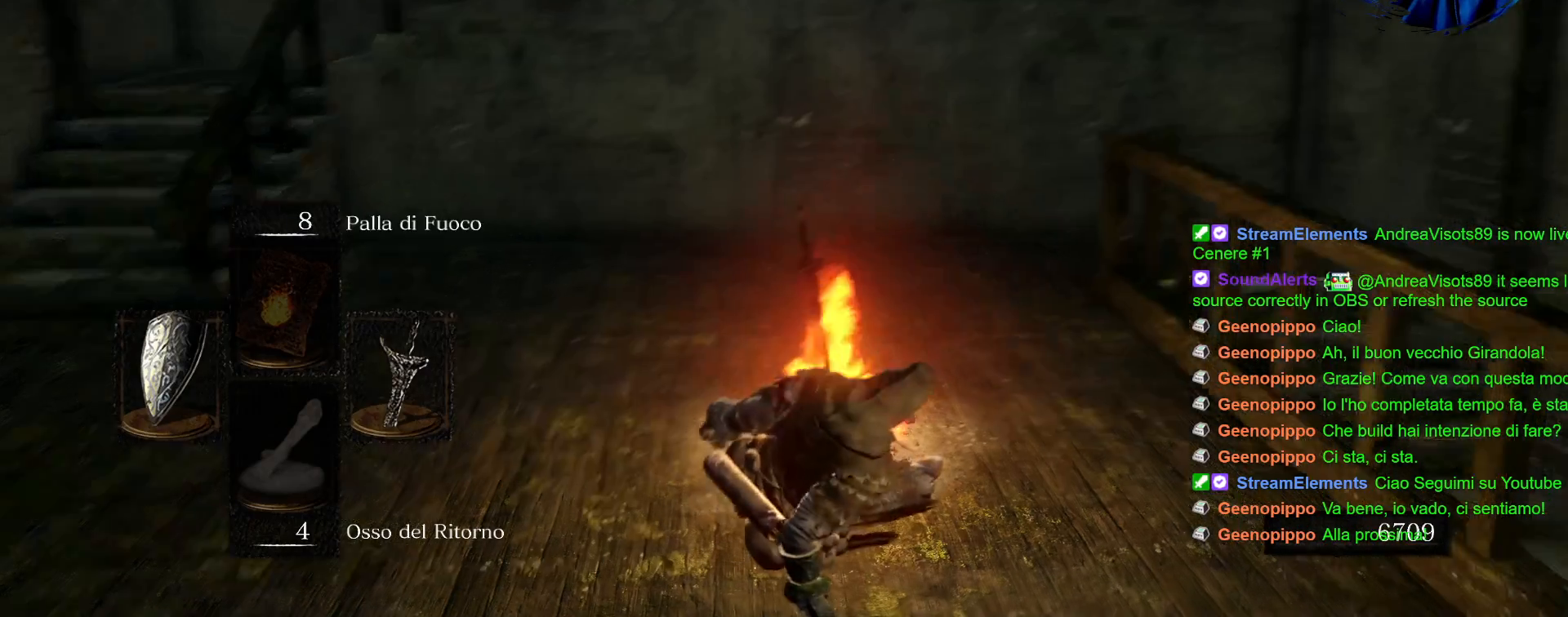
{"buttons": [], "left_stick": "left", "right_stick": "center", "events": [[333, "right_stick", "center"], [367, "left_stick", "left"]]}
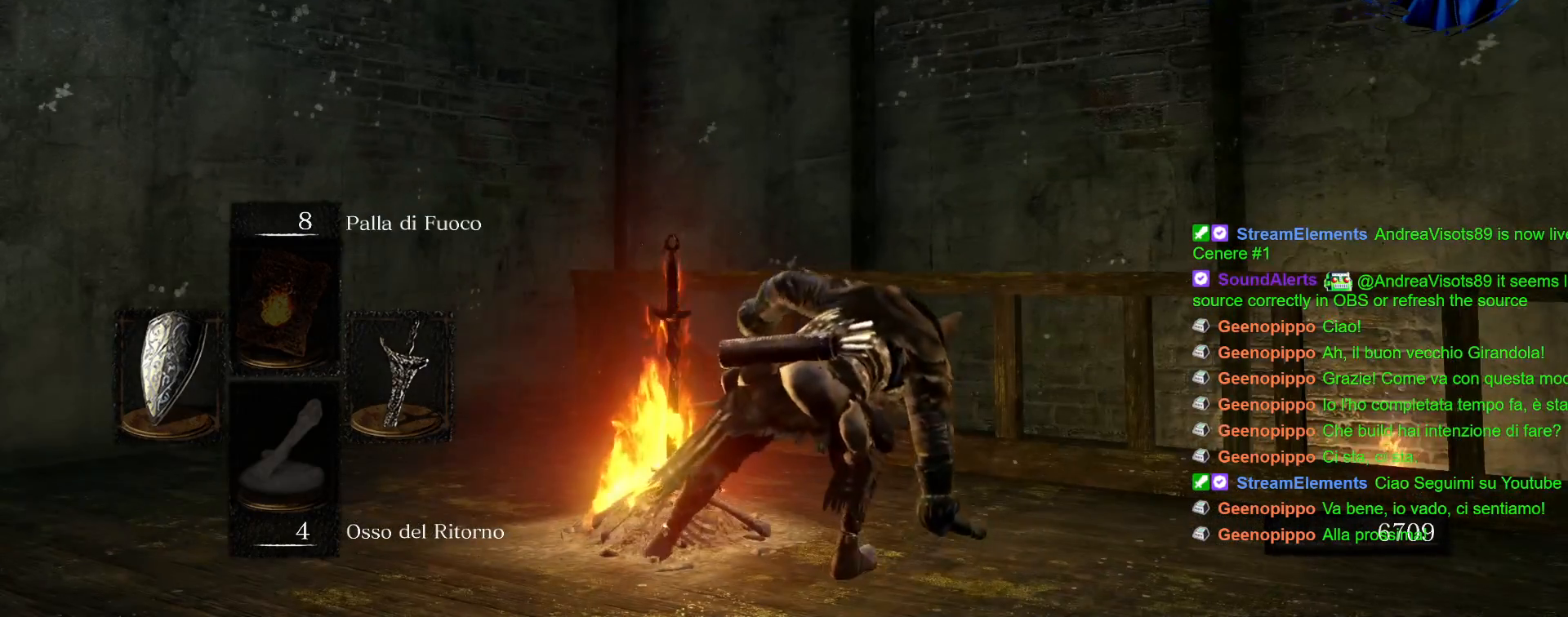
{"buttons": [], "left_stick": "left", "right_stick": "left", "events": [[217, "right_stick", "down-left"], [433, "right_stick", "left"]]}